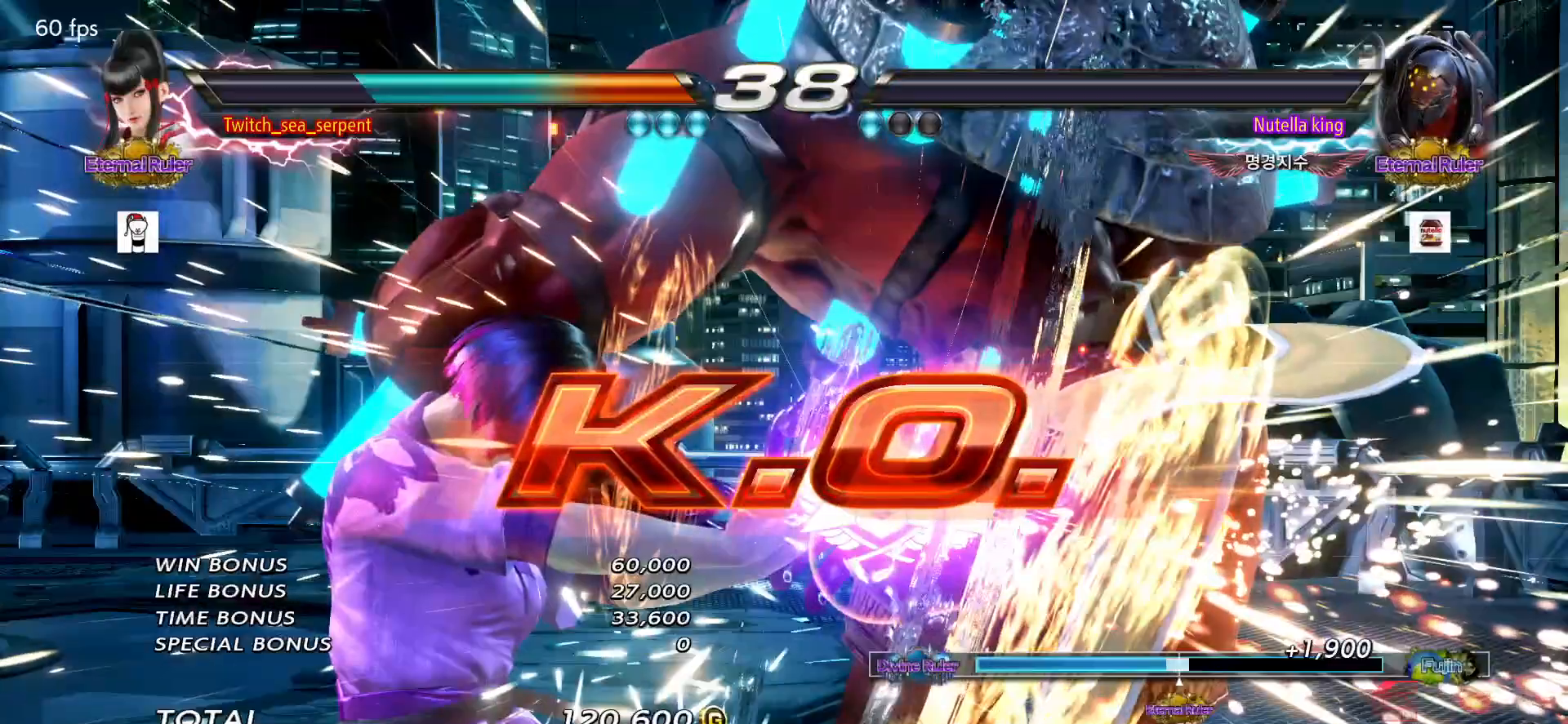
Gameplay with a controller (arcade stick); each line is a JSON object with the inputs held at the frame after it. "events" lists button and stick changes between this image and that frame as [ms after this image, input, new state], when the widget could be followed in between. Not read: L3 R3.
{"buttons": [], "left_stick": "center", "events": [[33, "START", "down"], [100, "START", "up"], [167, "START", "down"], [217, "START", "up"], [283, "START", "down"], [333, "START", "up"], [417, "START", "down"], [467, "START", "up"]]}
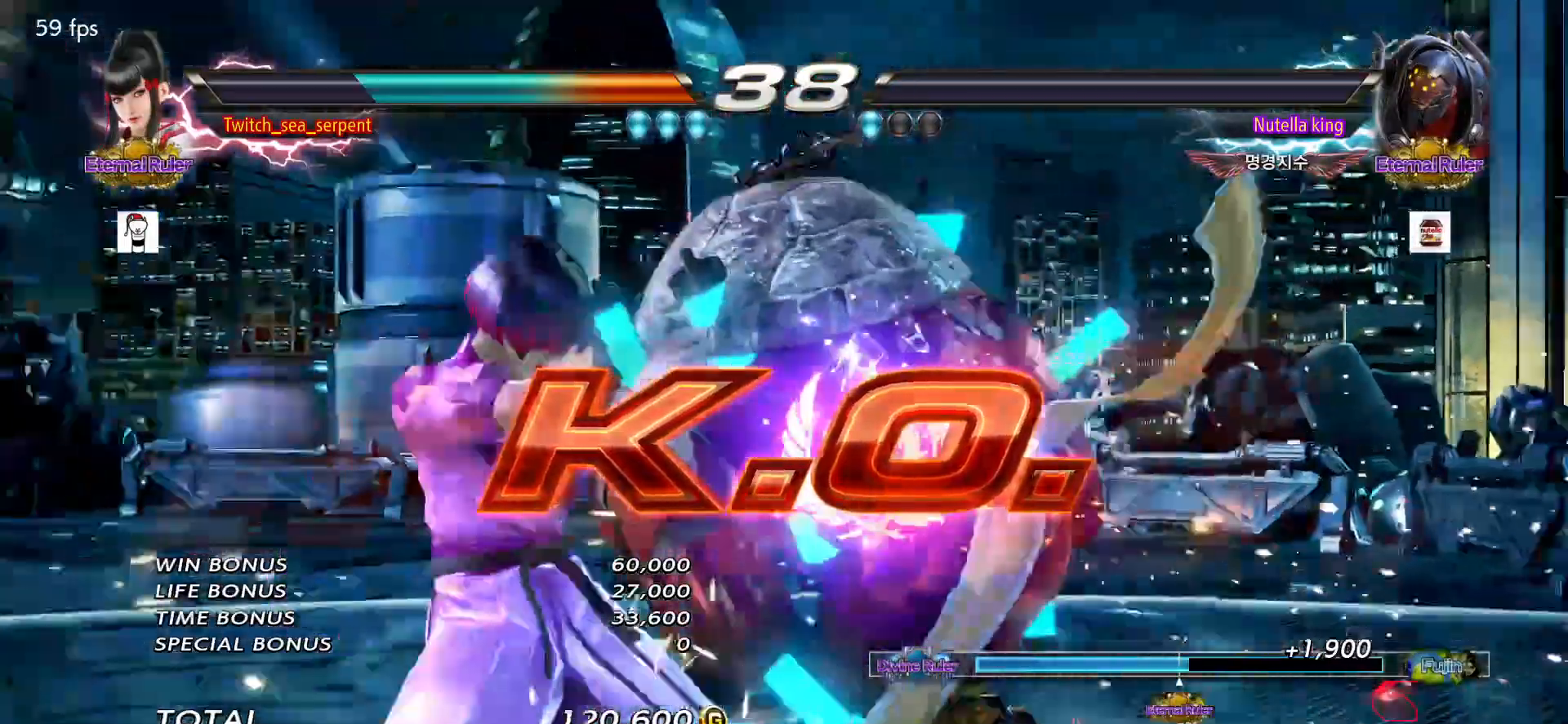
{"buttons": [], "left_stick": "center", "events": [[50, "START", "down"], [100, "START", "up"], [183, "START", "down"], [217, "START", "up"], [300, "START", "down"], [350, "START", "up"]]}
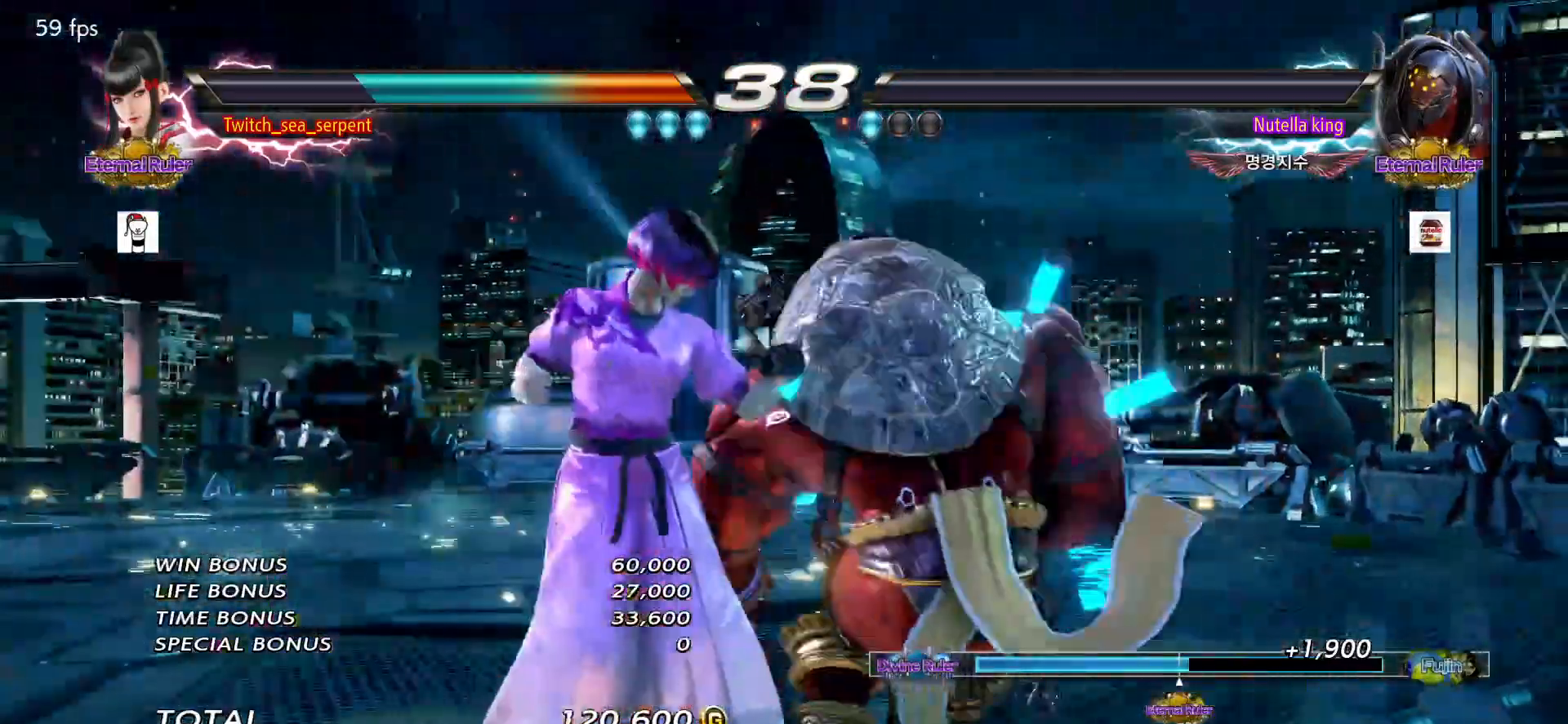
{"buttons": ["START"], "left_stick": "center", "events": [[67, "START", "down"], [117, "START", "up"], [200, "START", "down"], [267, "START", "up"], [350, "START", "down"], [383, "START", "up"], [483, "START", "down"]]}
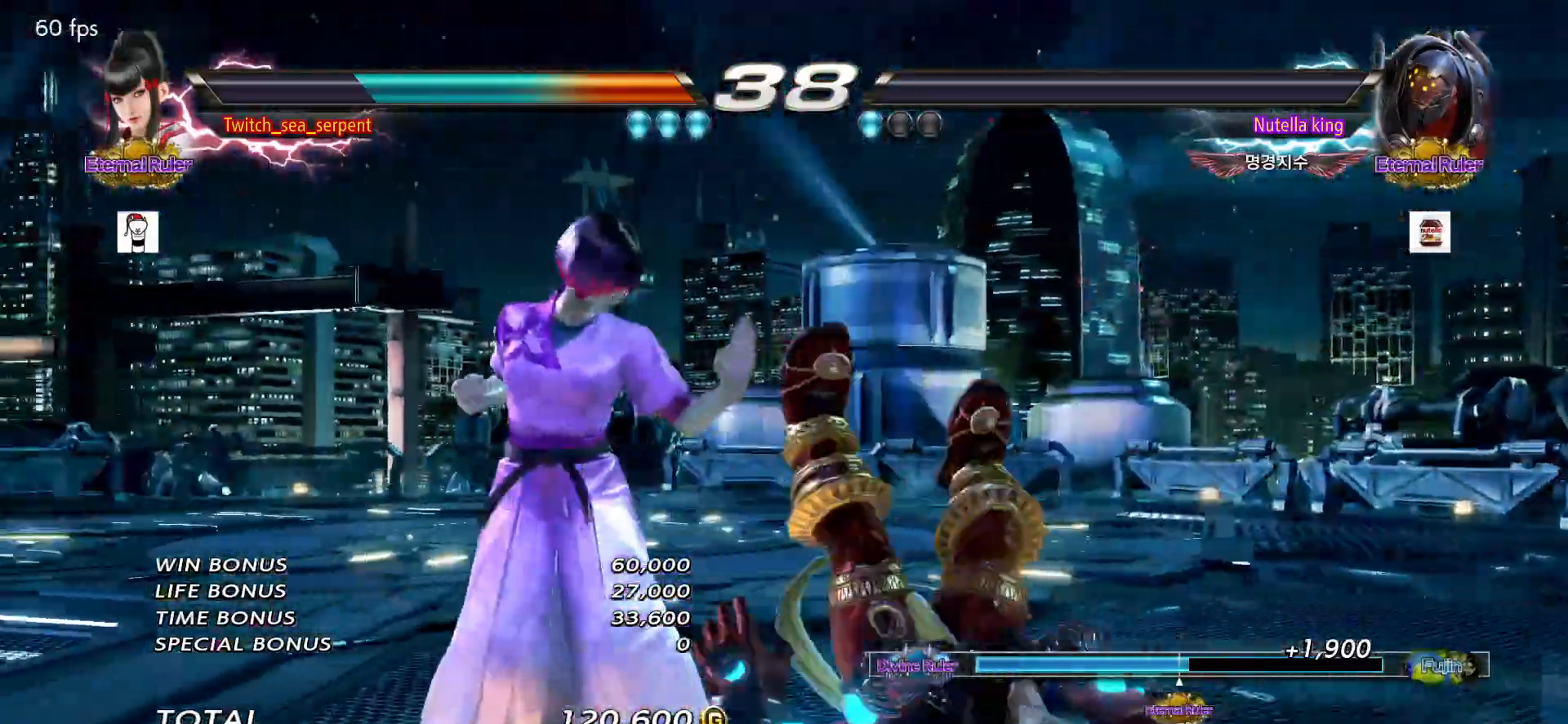
{"buttons": [], "left_stick": "center", "events": [[33, "START", "up"], [400, "START", "down"], [417, "START", "up"]]}
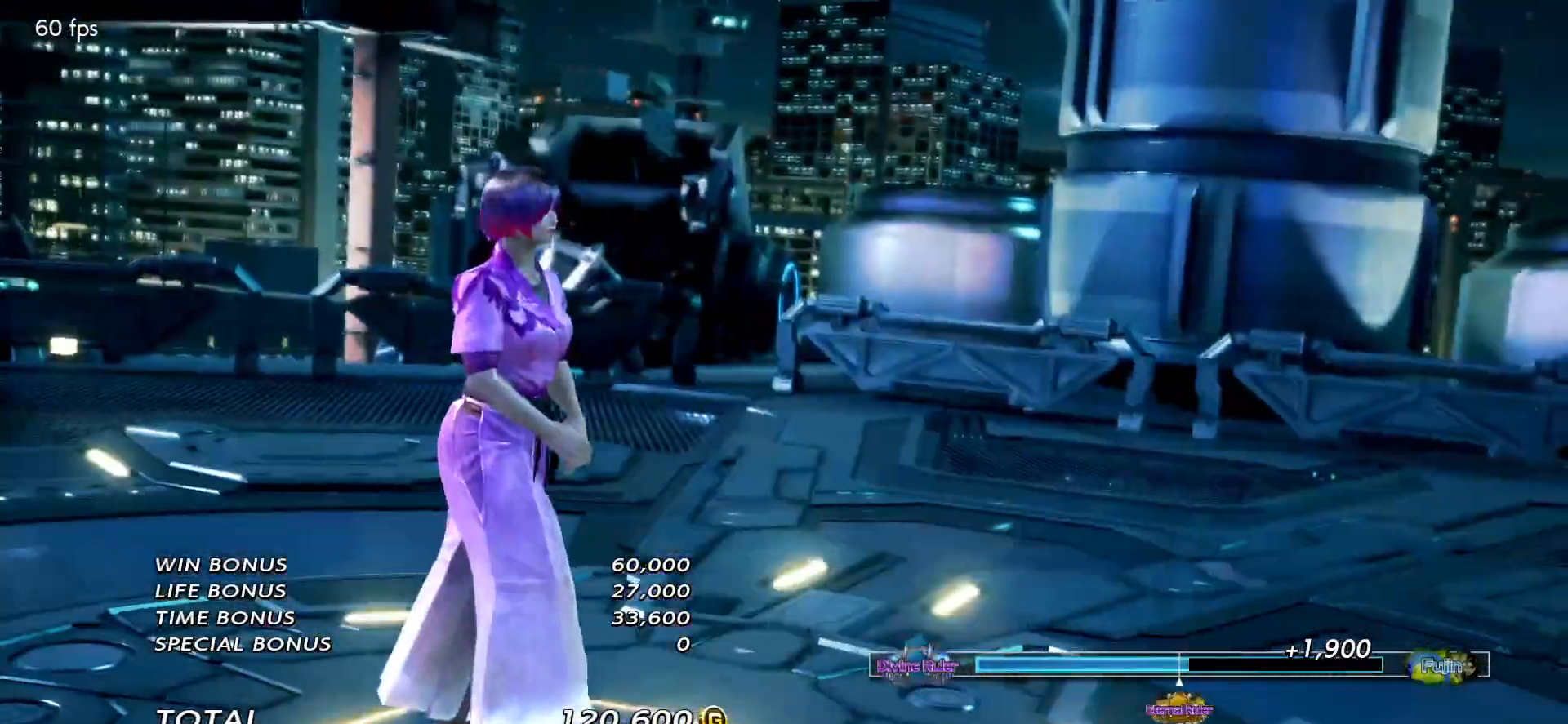
{"buttons": [], "left_stick": "center", "events": [[283, "START", "down"], [333, "START", "up"]]}
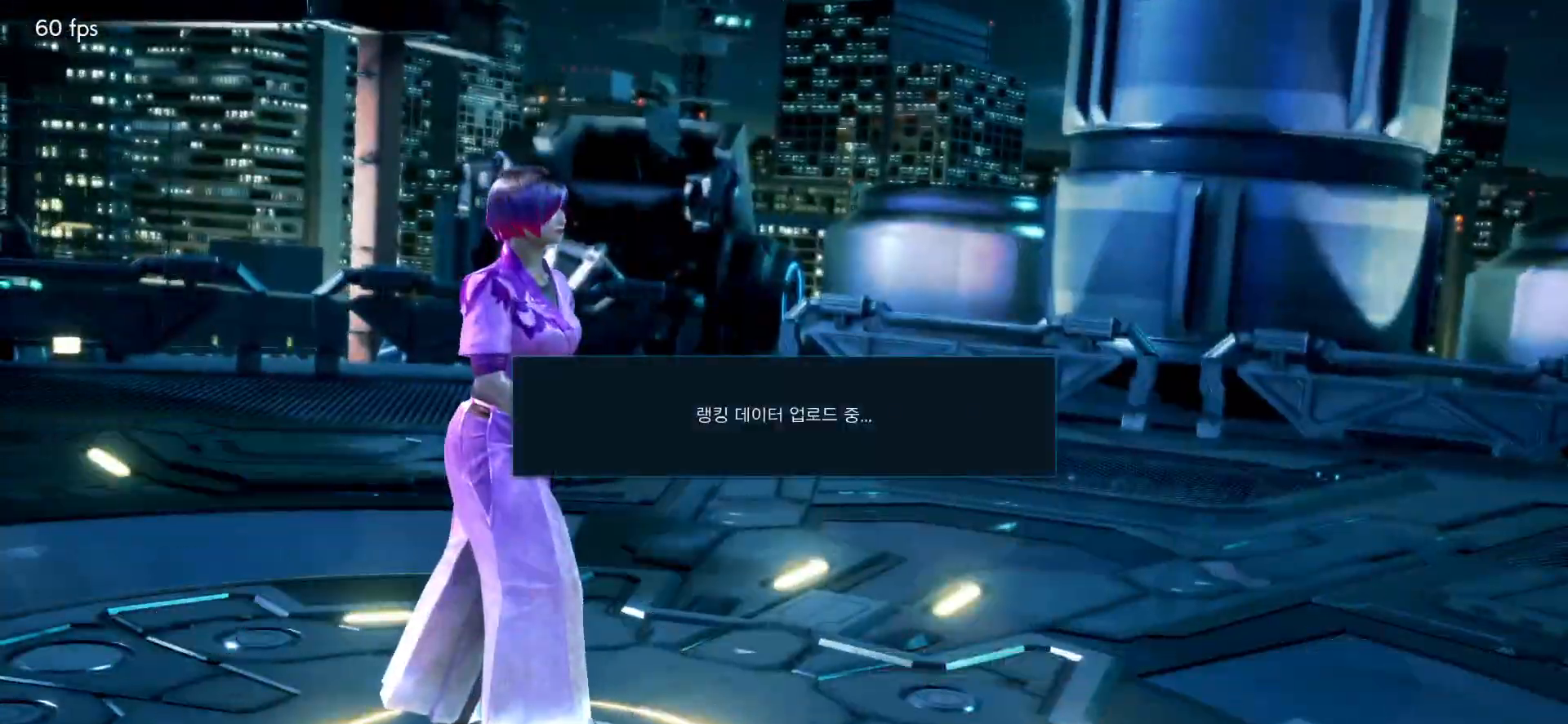
{"buttons": [], "left_stick": "center", "events": []}
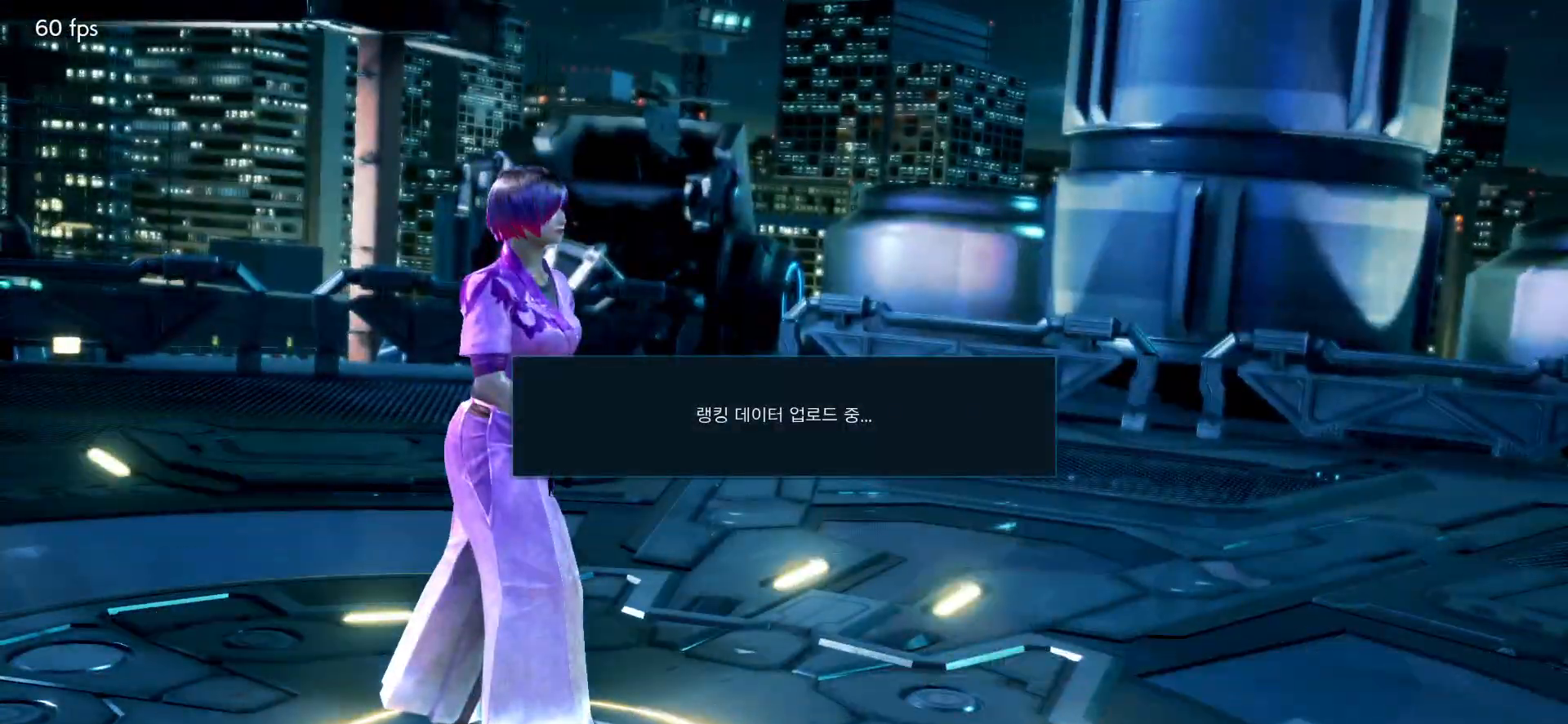
{"buttons": [], "left_stick": "center", "events": []}
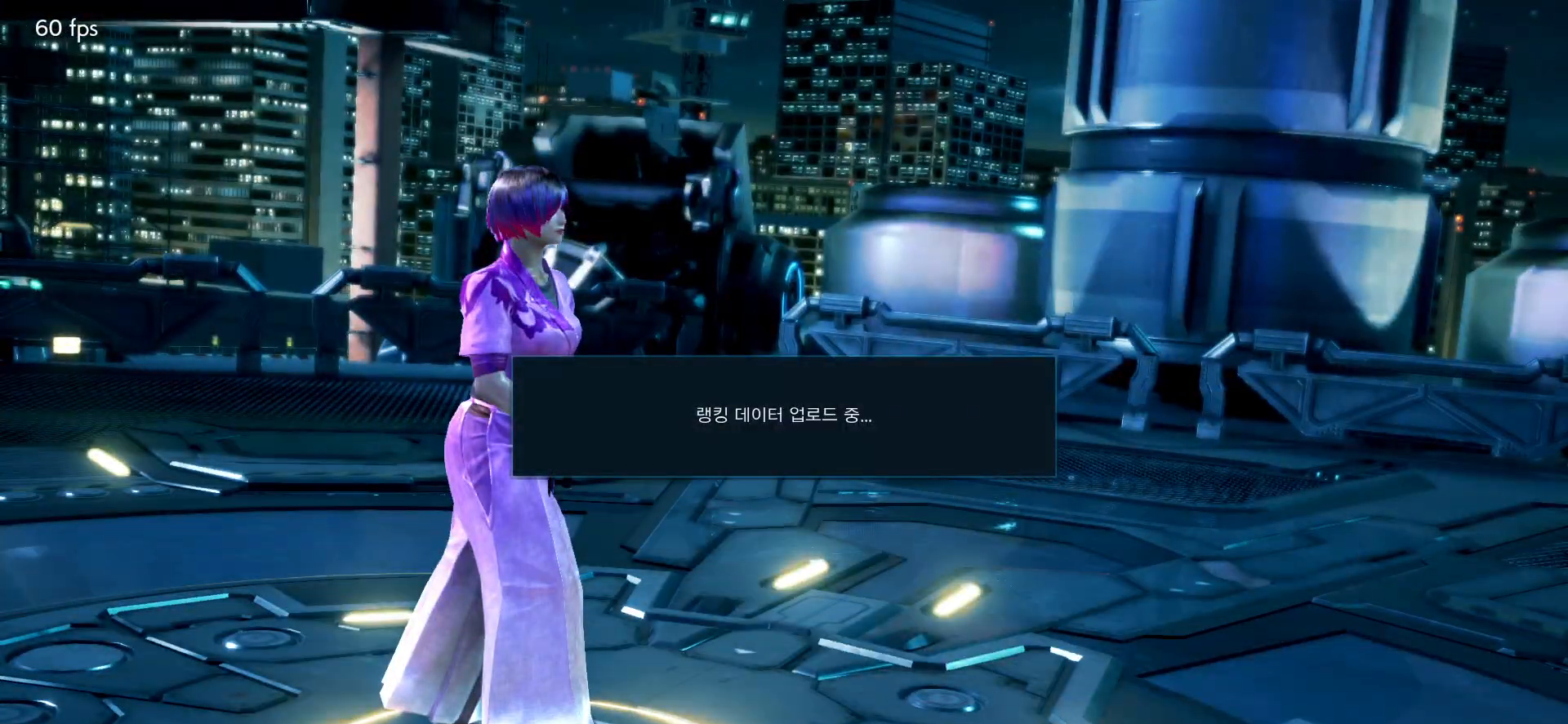
{"buttons": [], "left_stick": "center", "events": []}
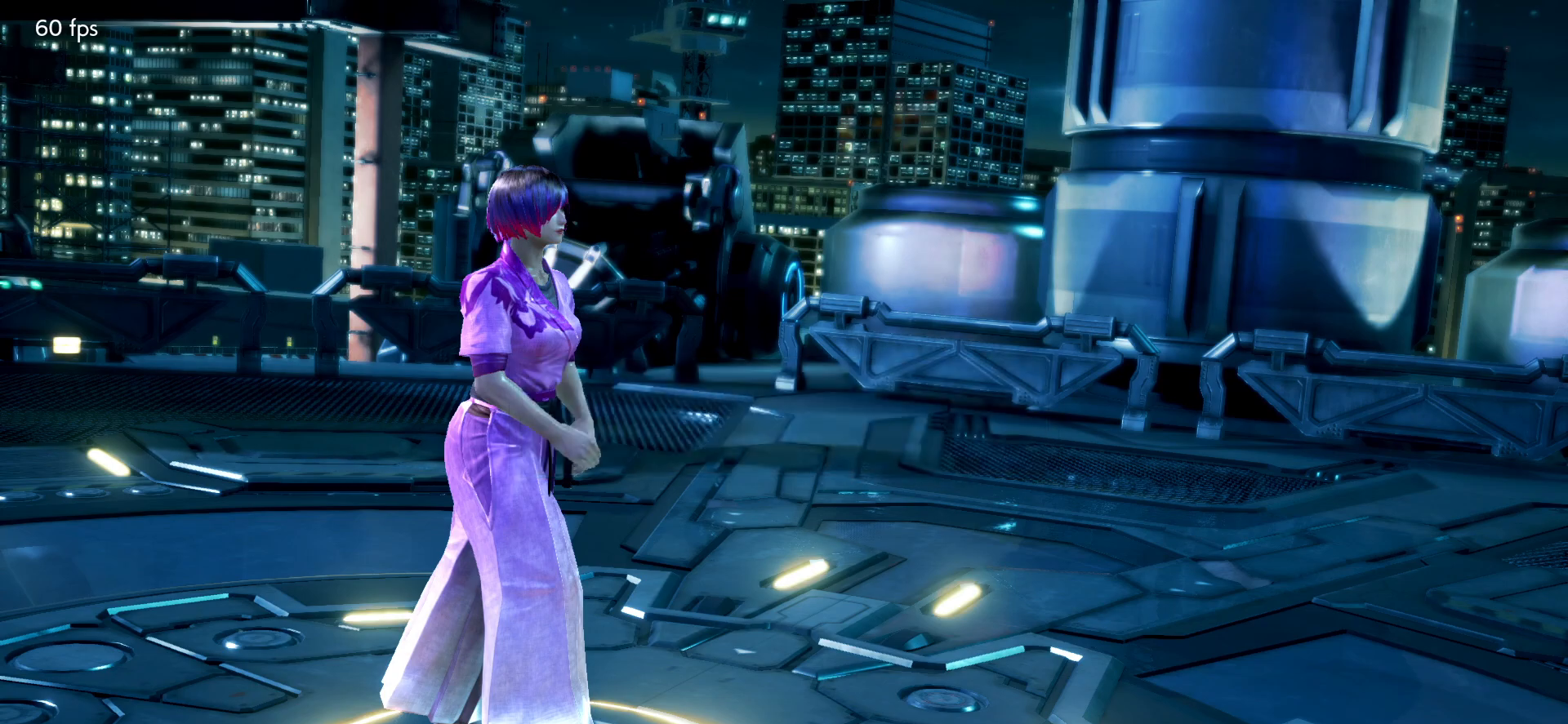
{"buttons": [], "left_stick": "center", "events": []}
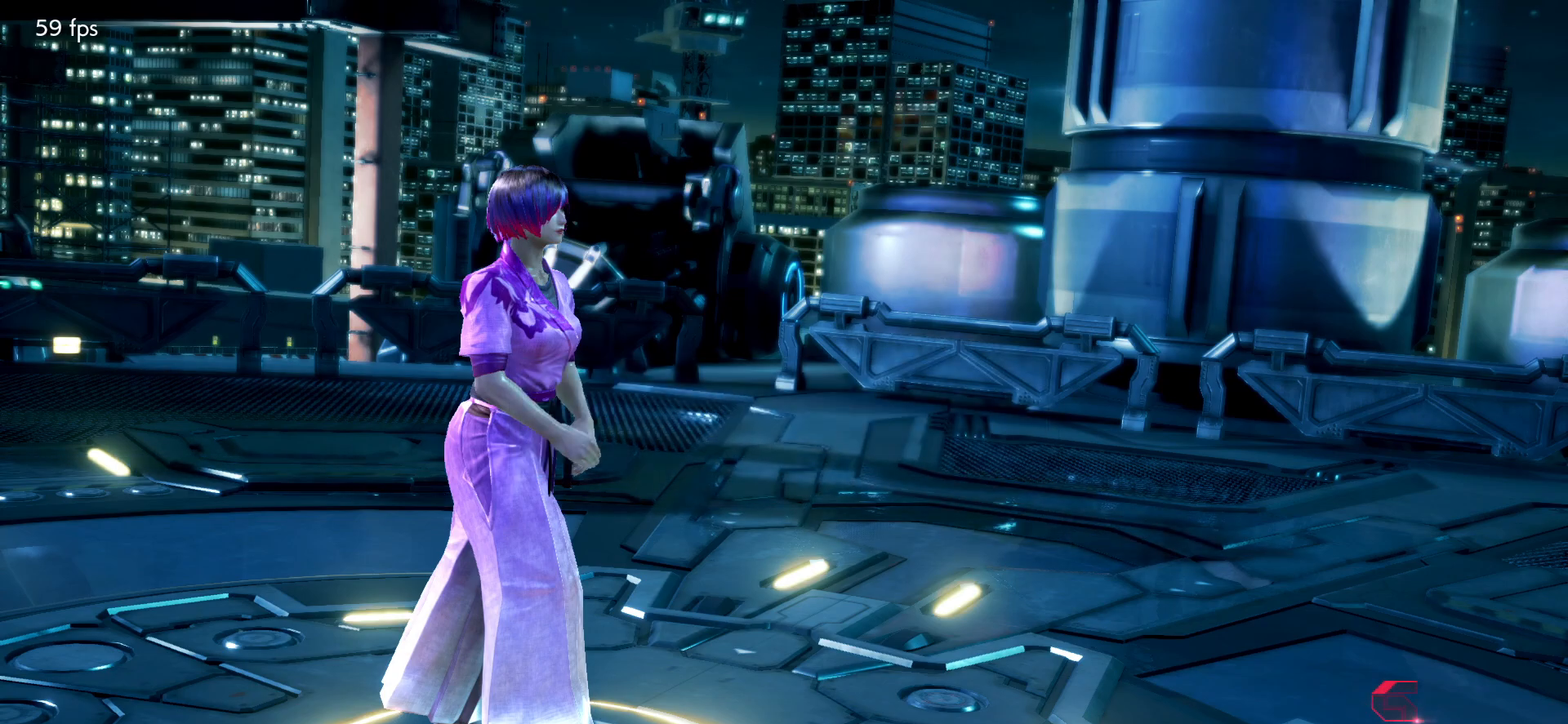
{"buttons": [], "left_stick": "center", "events": [[300, "CROSS", "down"], [350, "CROSS", "up"], [383, "CROSS", "down"], [467, "CROSS", "up"]]}
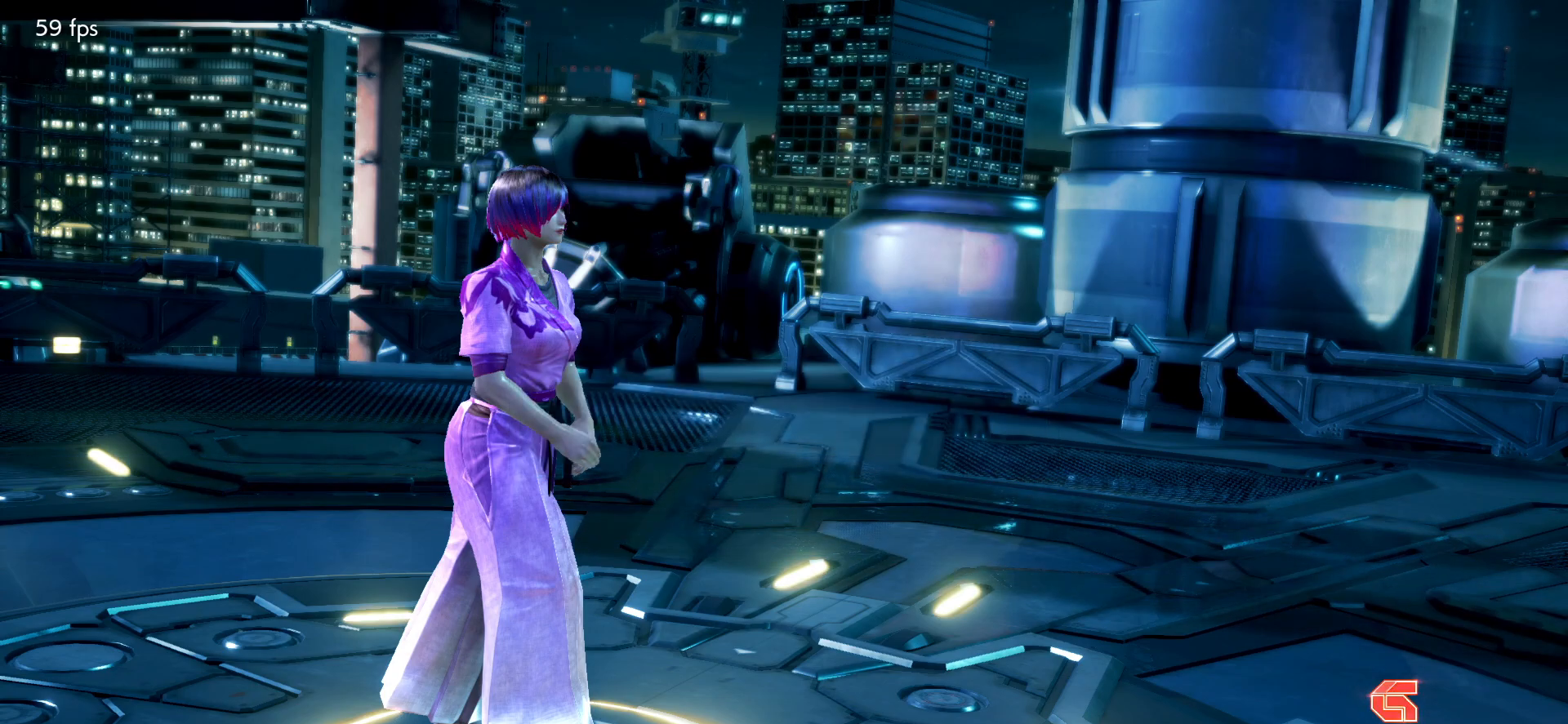
{"buttons": [], "left_stick": "center", "events": [[33, "CROSS", "down"], [67, "CROSS", "up"], [100, "CROSS", "down"], [183, "CROSS", "up"], [250, "CROSS", "down"], [283, "CROSS", "up"], [317, "CROSS", "down"], [383, "CROSS", "up"], [433, "CROSS", "down"], [483, "CROSS", "up"]]}
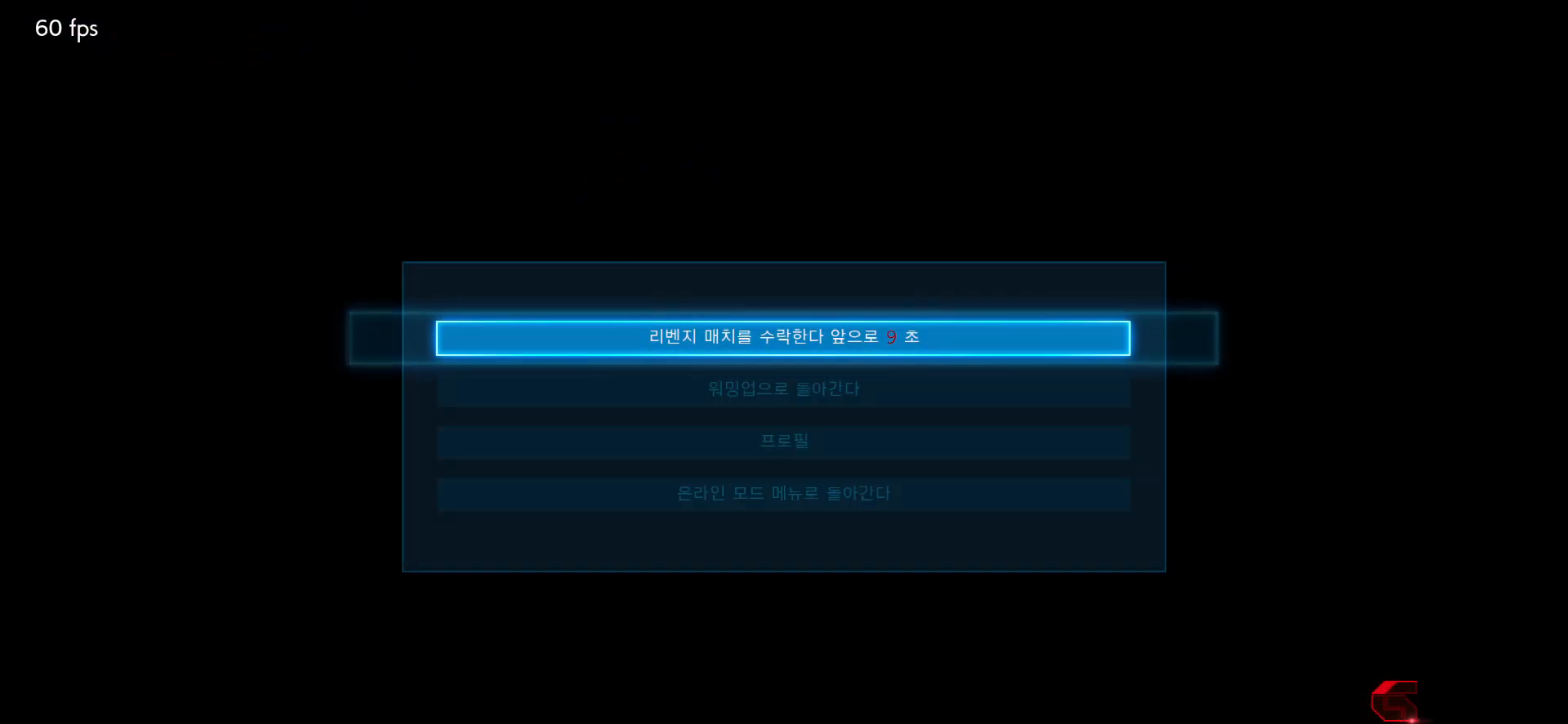
{"buttons": [], "left_stick": "center", "events": [[17, "CROSS", "down"], [67, "CROSS", "up"]]}